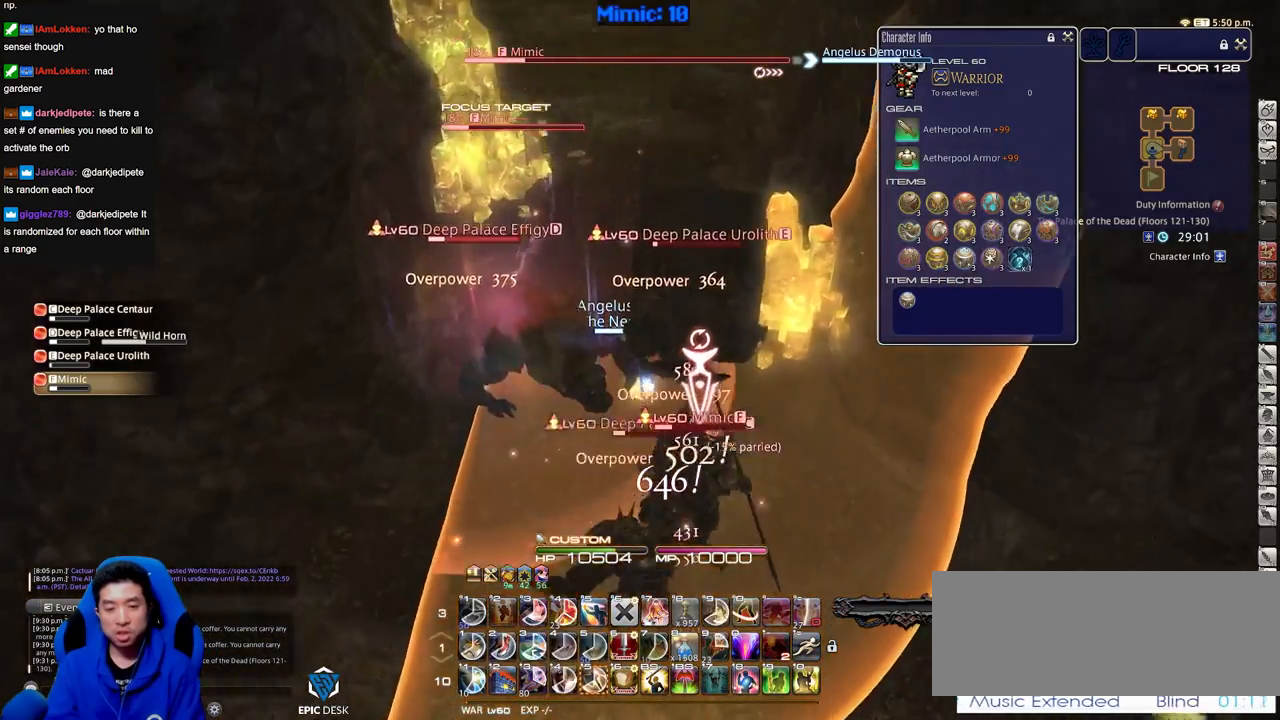
Gameplay with keyboard; each line is a JSON object with the keys held at the frame after it. "events" lists presses ("down") and releases ("up") of "a", "alt", "caps_lock", "ctrl", "d", "down", "e", "escape", "f", "f1", "f10", "f11", "f12", "f2", "f3", "f4", "f5", "f6", "f7", "f8", "f9", "left", "q", "r", "return", "right", "s", "shift_l", "shift_r", "space", "super", "t", "tab", "up" and "w" between this image and that frame as [ms after this image, input, new state], when the widget could be followed in between. No other keys are recorded. Mouse input is not recorded.
{"keys": ["shift_r", "w"], "events": [[334, "shift_r", "down"]]}
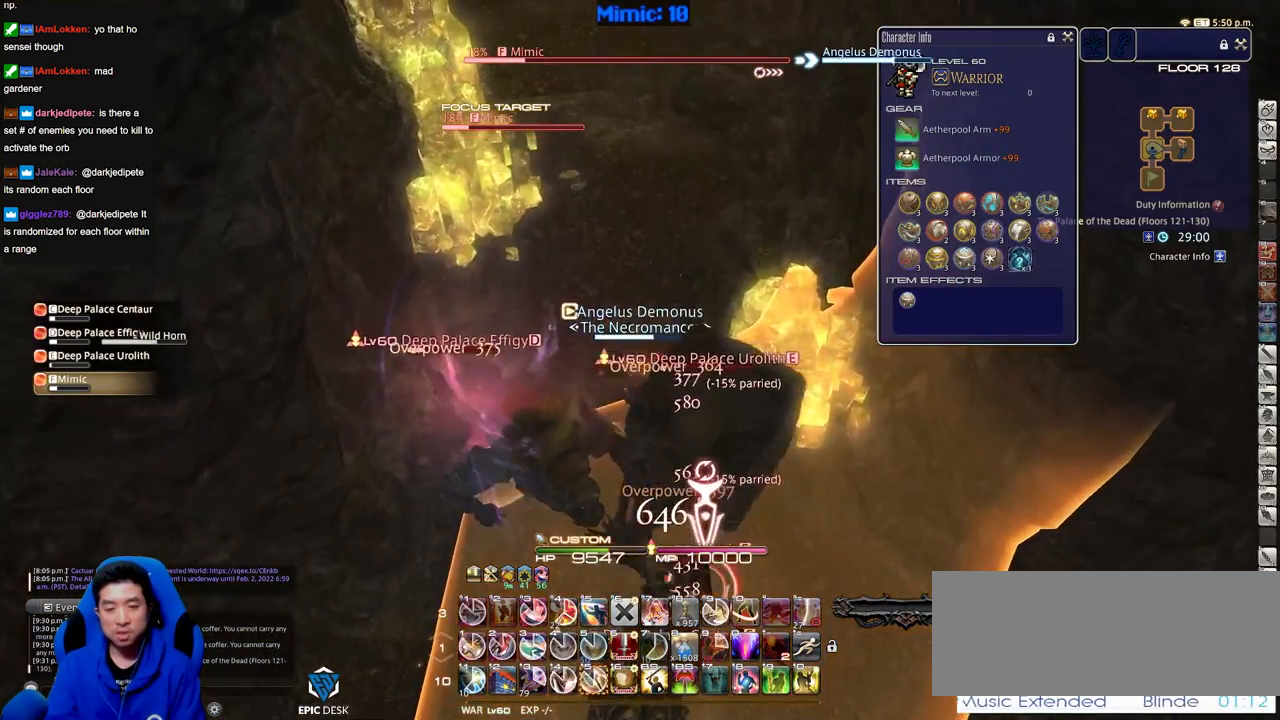
{"keys": ["shift_r"], "events": [[17, "w", "up"]]}
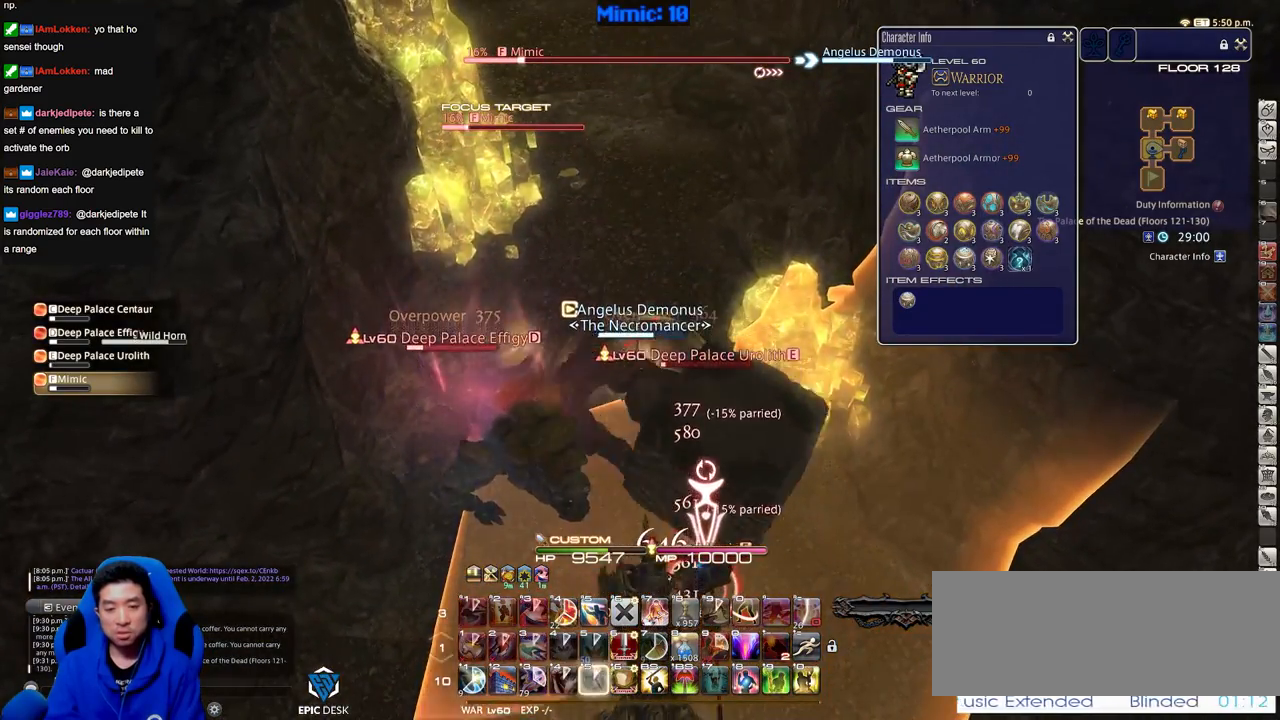
{"keys": ["a"], "events": [[34, "w", "down"], [117, "a", "down"], [217, "shift_r", "up"], [451, "w", "up"]]}
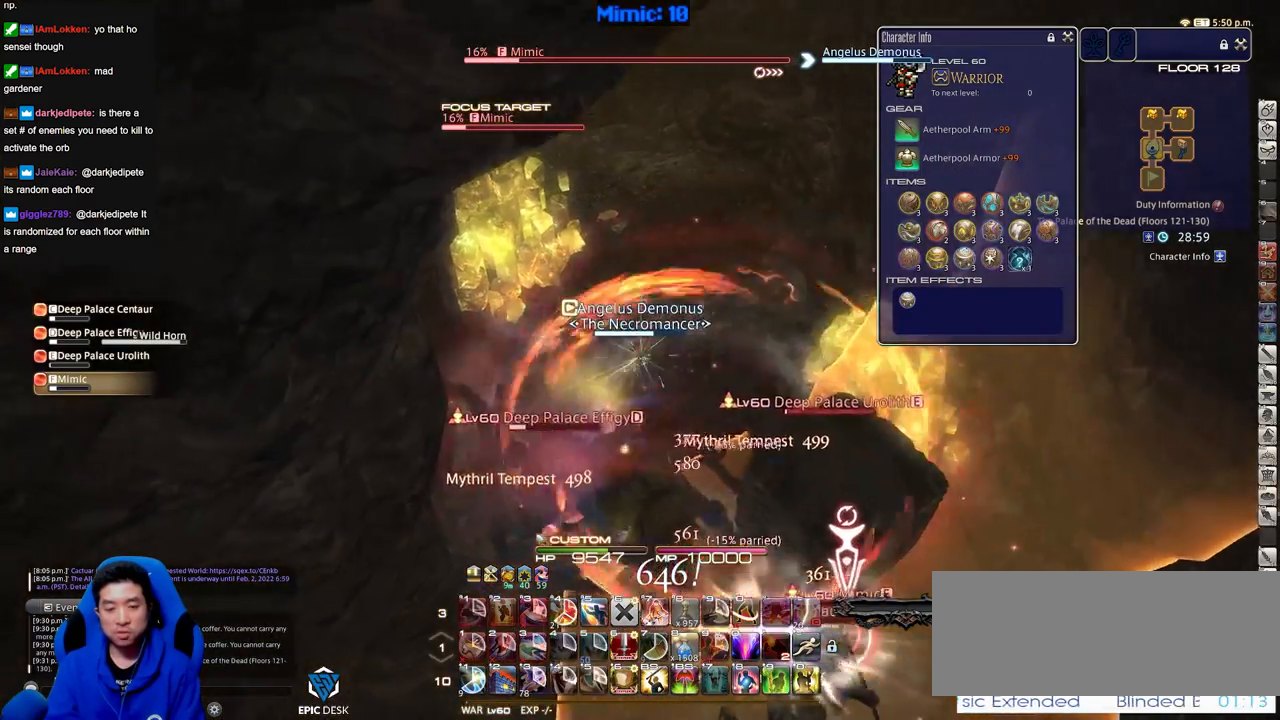
{"keys": ["s", "shift_r"], "events": [[133, "s", "down"], [233, "a", "up"], [233, "d", "down"], [367, "d", "up"], [417, "s", "up"], [467, "s", "down"], [467, "shift_r", "down"]]}
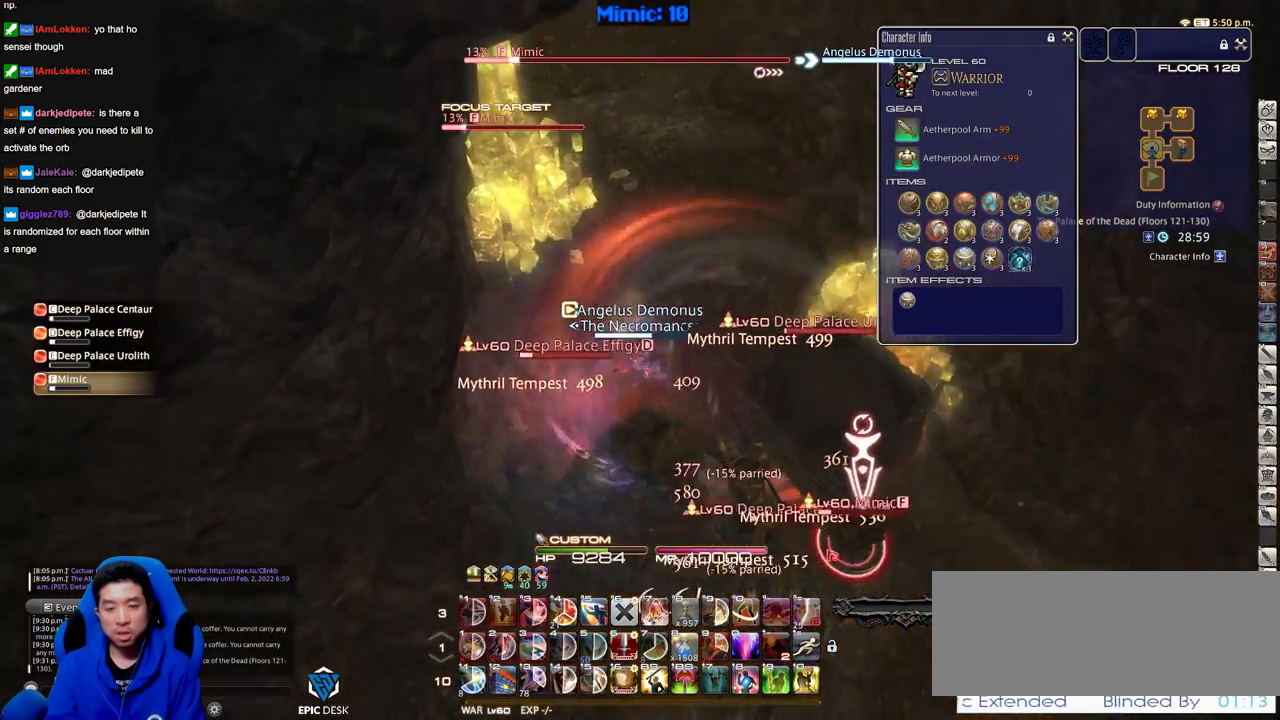
{"keys": ["d", "s"], "events": [[101, "shift_r", "up"], [284, "d", "down"]]}
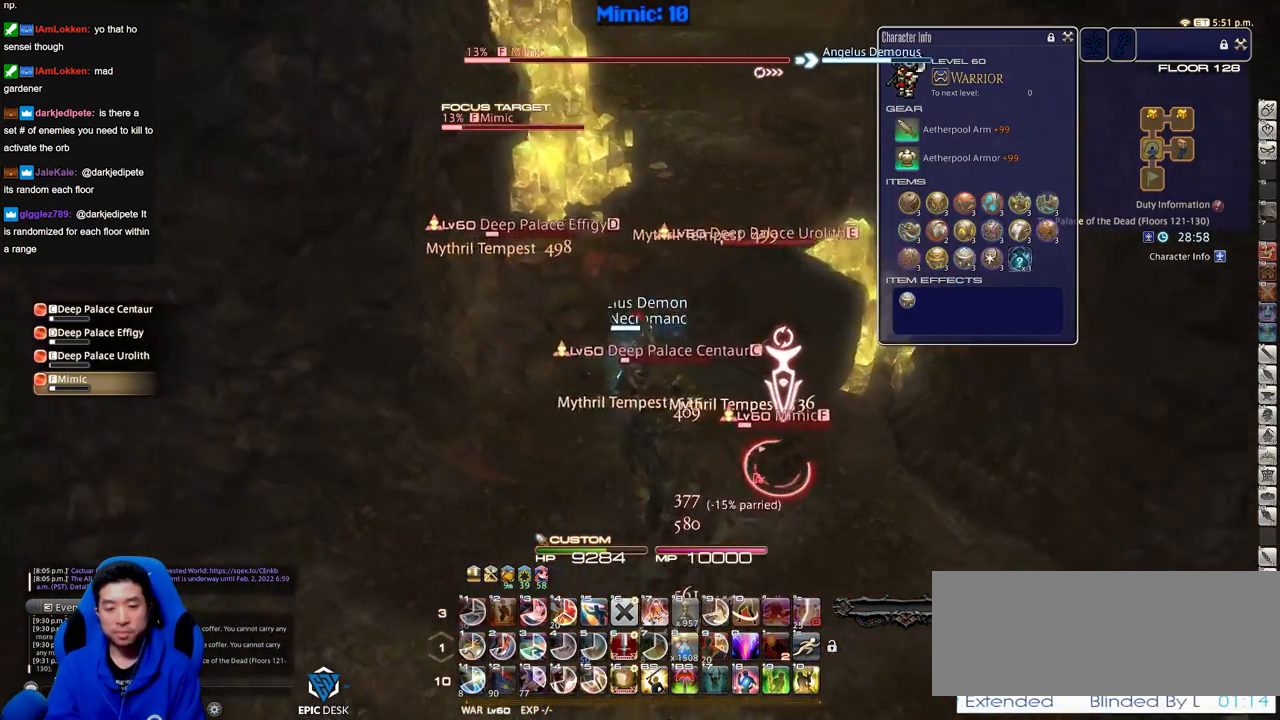
{"keys": ["s", "shift_r"], "events": [[300, "shift_r", "down"], [334, "d", "up"]]}
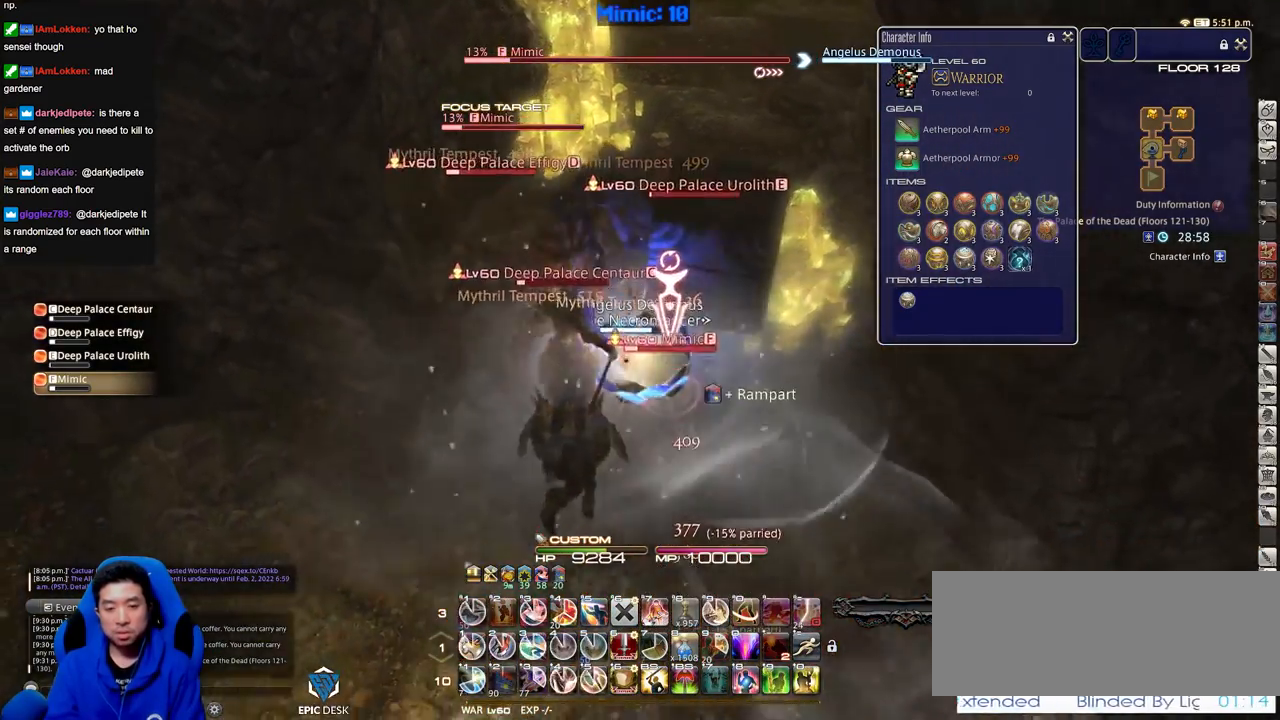
{"keys": ["d", "s"], "events": [[217, "shift_r", "up"], [401, "d", "down"]]}
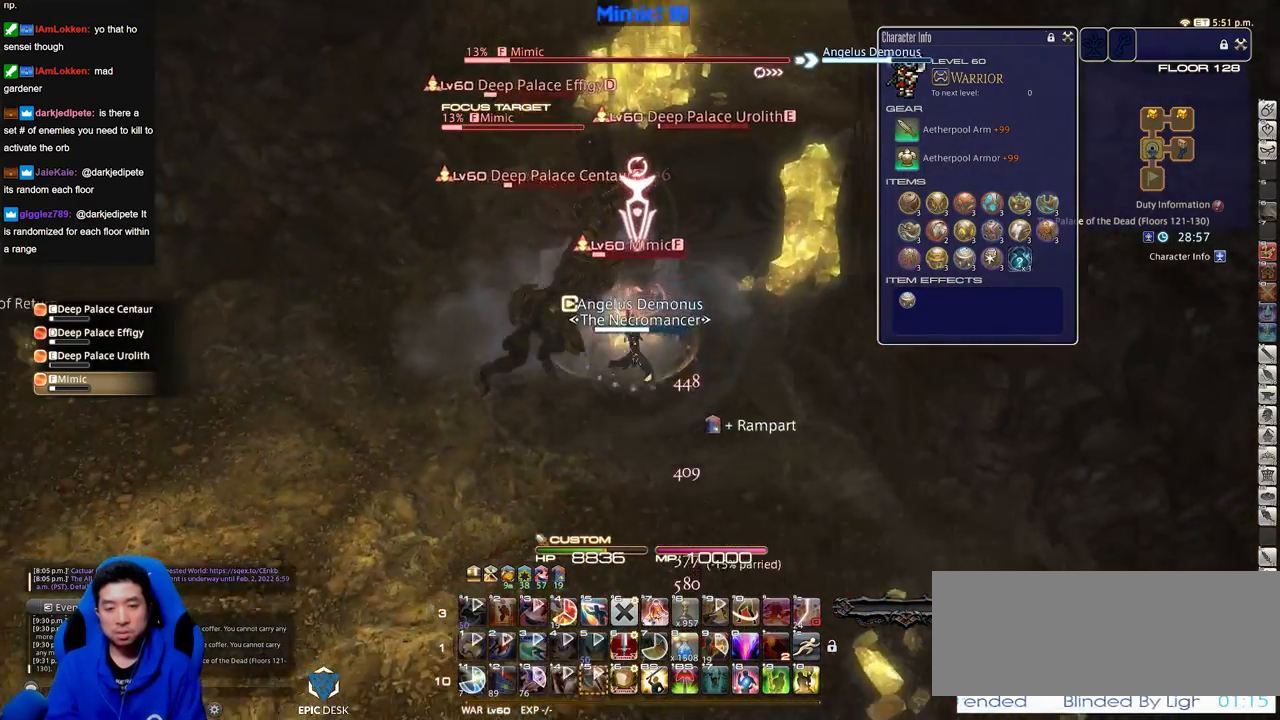
{"keys": ["a", "d", "s", "shift_r"], "events": [[467, "a", "down"], [467, "shift_r", "down"]]}
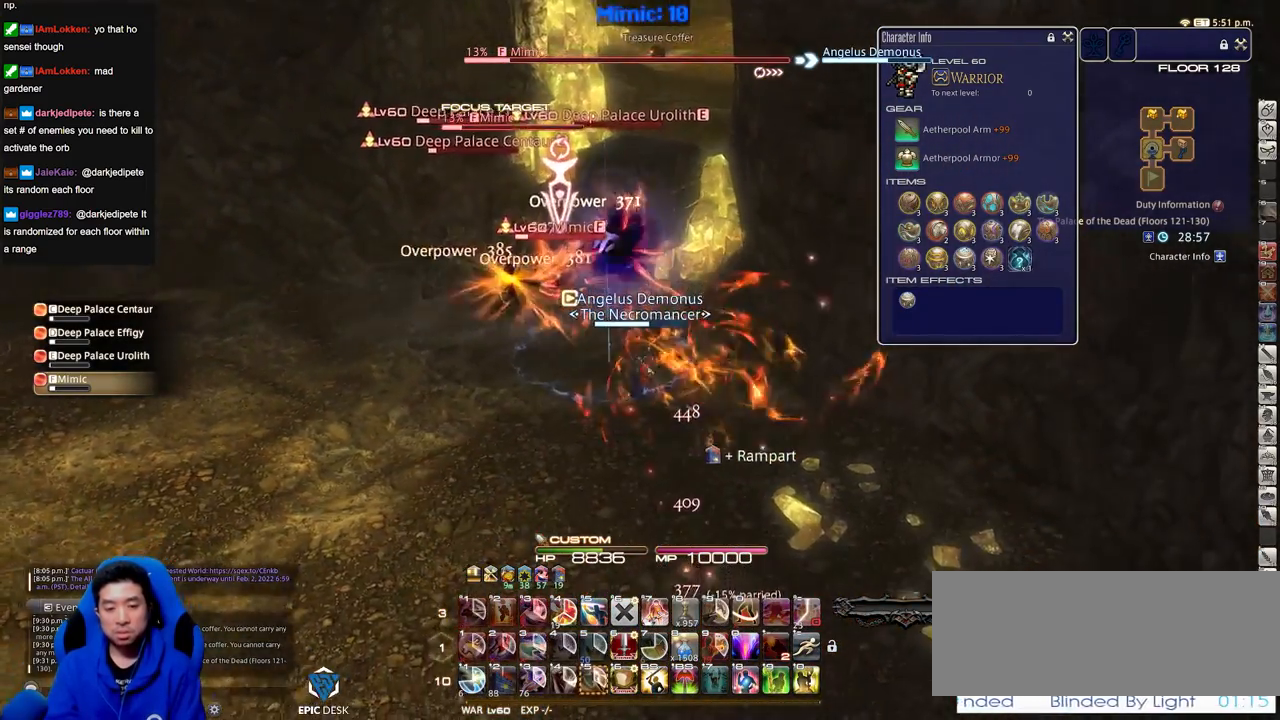
{"keys": ["d"], "events": [[17, "d", "up"], [201, "s", "up"], [334, "w", "down"], [384, "shift_r", "up"], [434, "a", "up"], [434, "d", "down"], [484, "w", "up"]]}
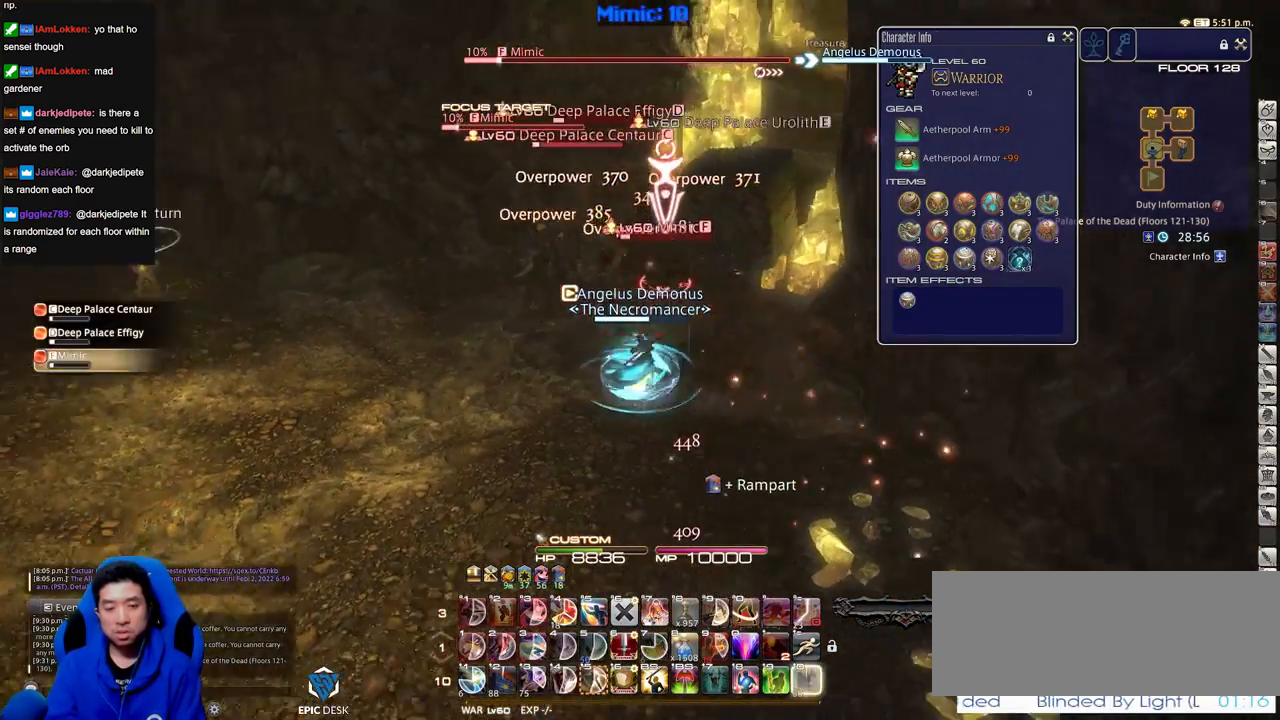
{"keys": ["shift_r", "w"], "events": [[167, "w", "down"], [217, "a", "down"], [267, "d", "up"], [400, "shift_r", "down"], [450, "a", "up"]]}
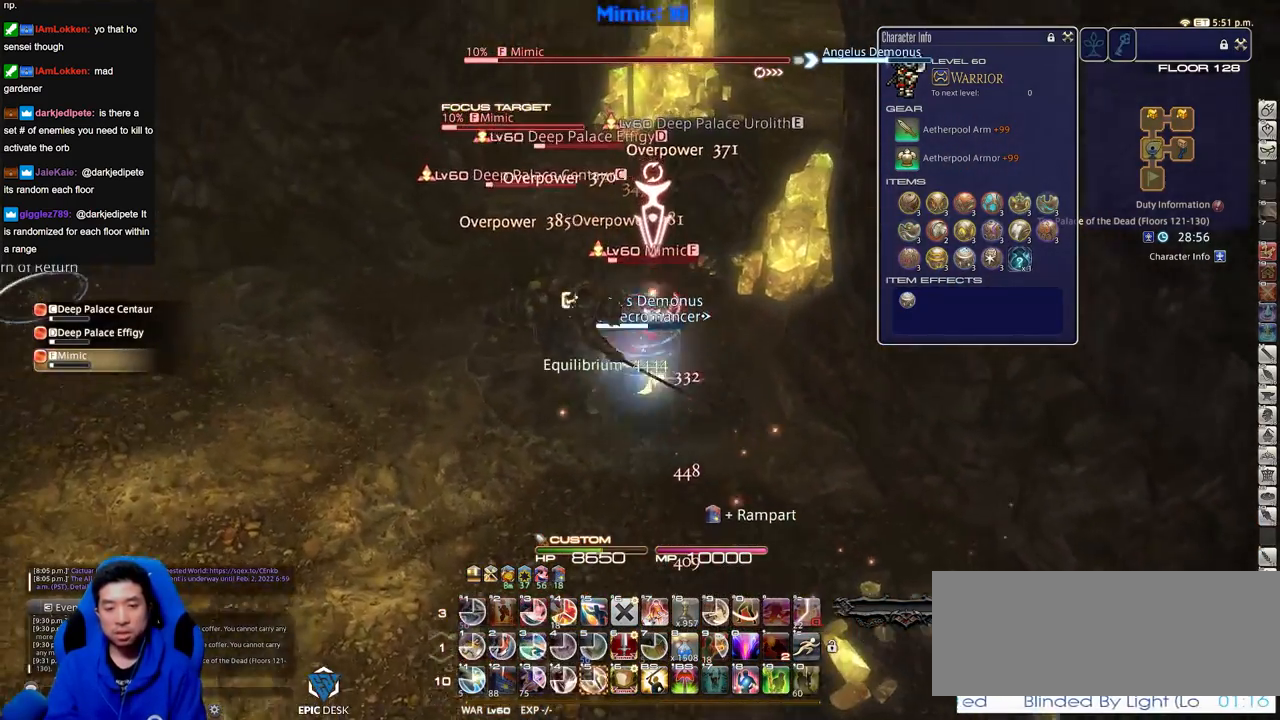
{"keys": ["a"], "events": [[418, "a", "down"], [418, "shift_r", "up"], [468, "w", "up"]]}
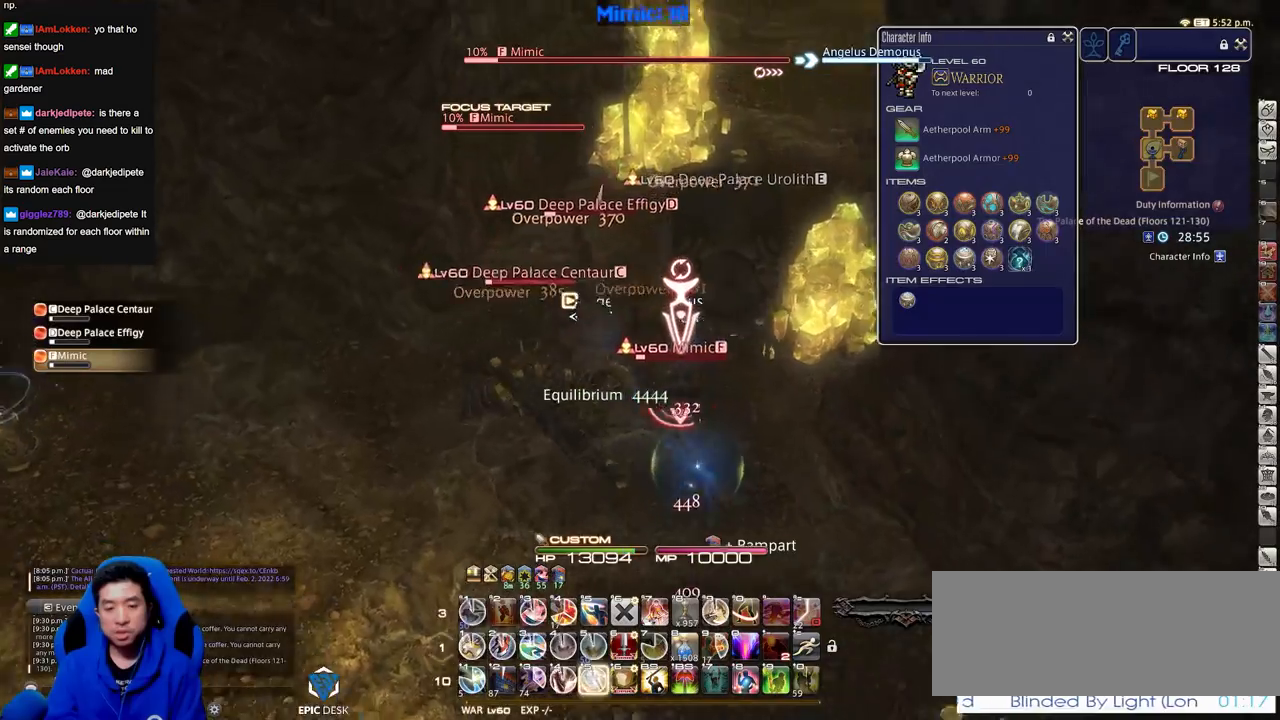
{"keys": ["d", "s"], "events": [[67, "s", "down"], [100, "d", "down"], [150, "a", "up"]]}
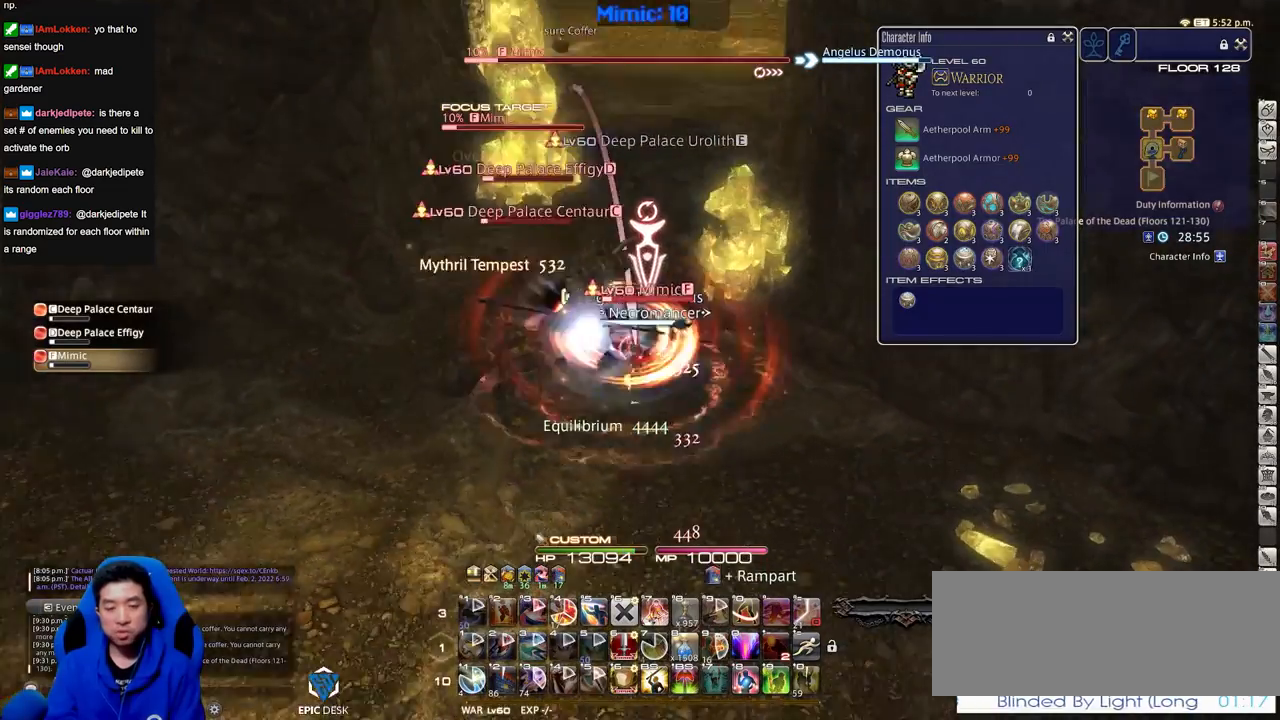
{"keys": ["a", "d", "s"], "events": [[451, "a", "down"]]}
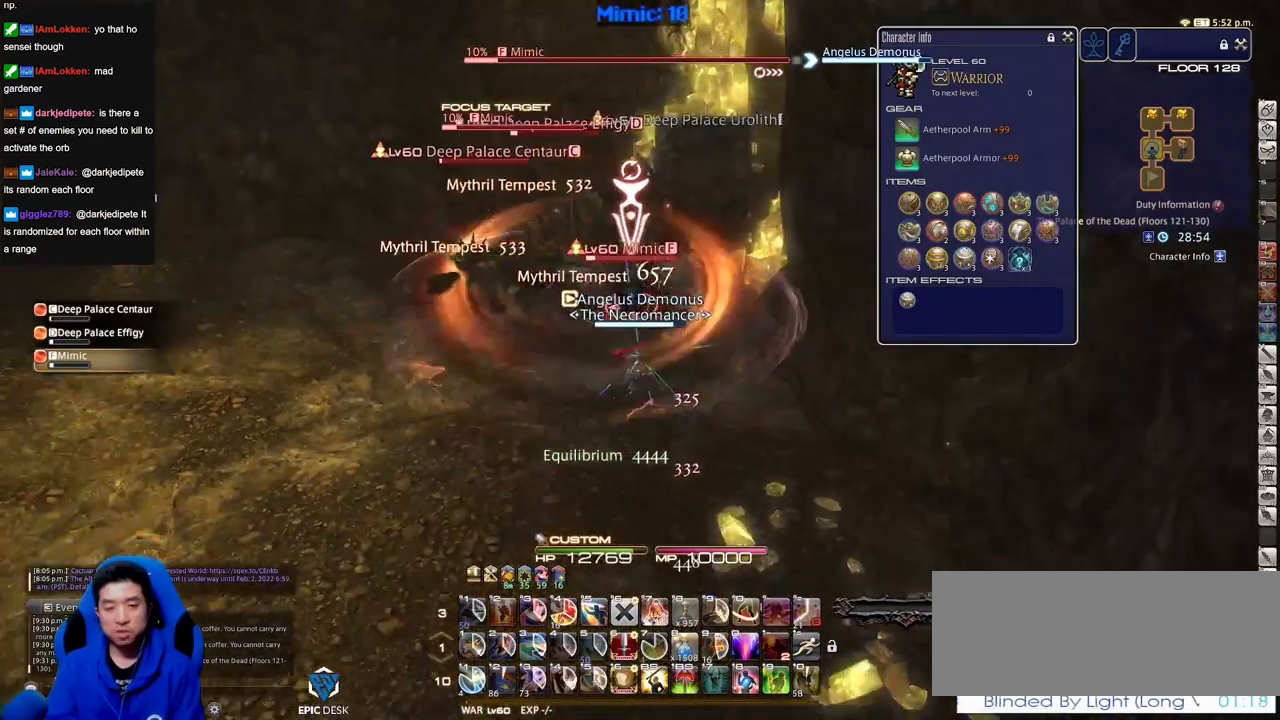
{"keys": ["a"], "events": [[50, "d", "up"], [50, "s", "up"], [233, "return", "down"], [367, "return", "up"]]}
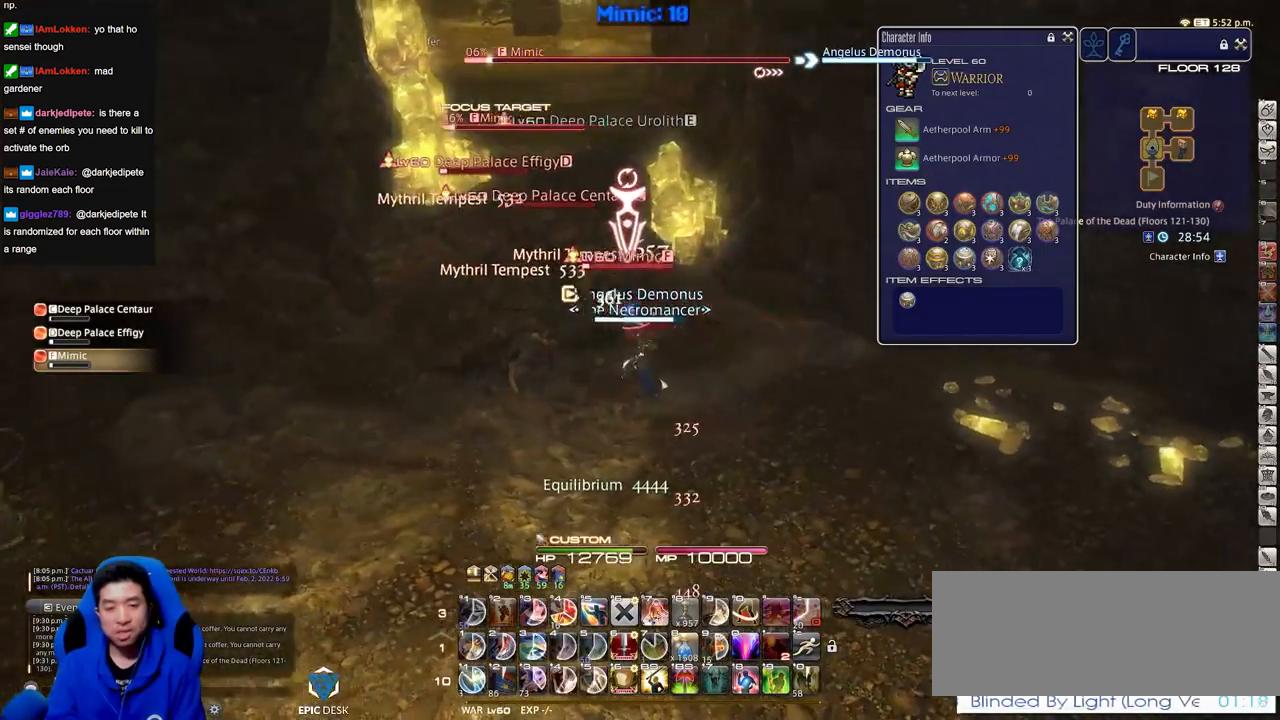
{"keys": ["d"], "events": [[201, "w", "down"], [301, "d", "down"], [334, "a", "up"], [384, "w", "up"]]}
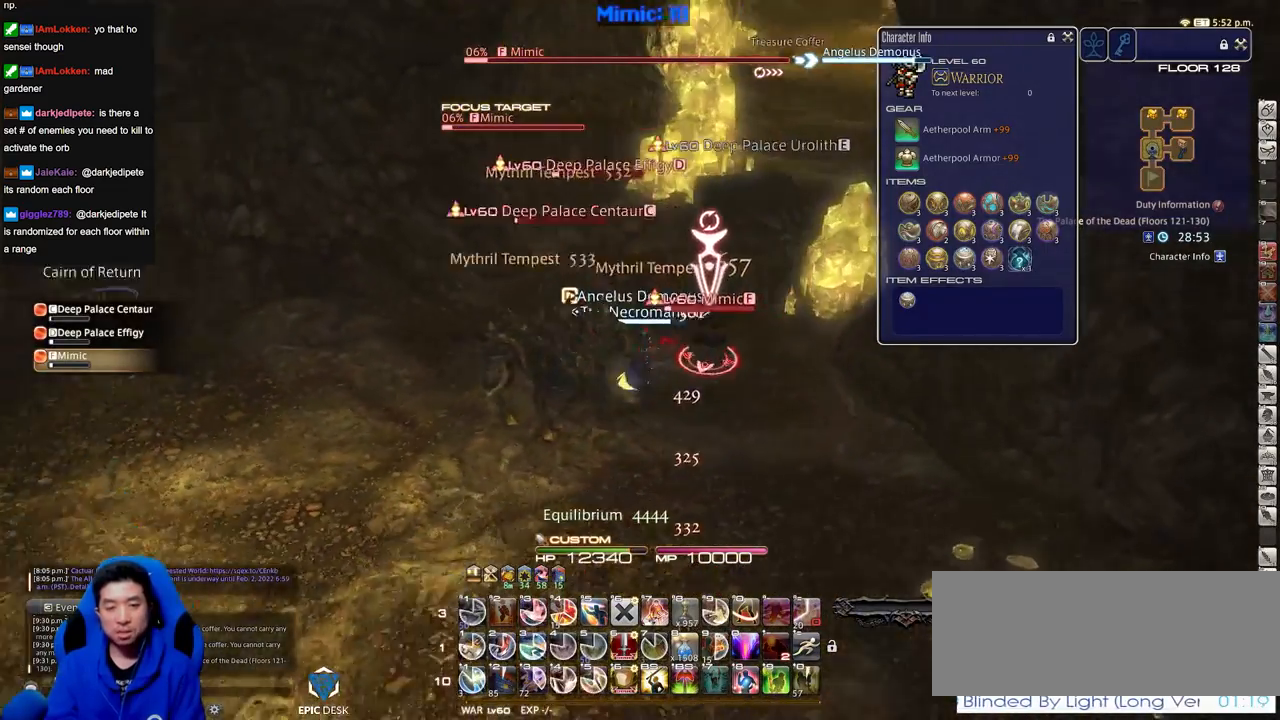
{"keys": ["shift_r"], "events": [[67, "s", "down"], [117, "shift_r", "down"], [267, "d", "up"], [267, "s", "up"]]}
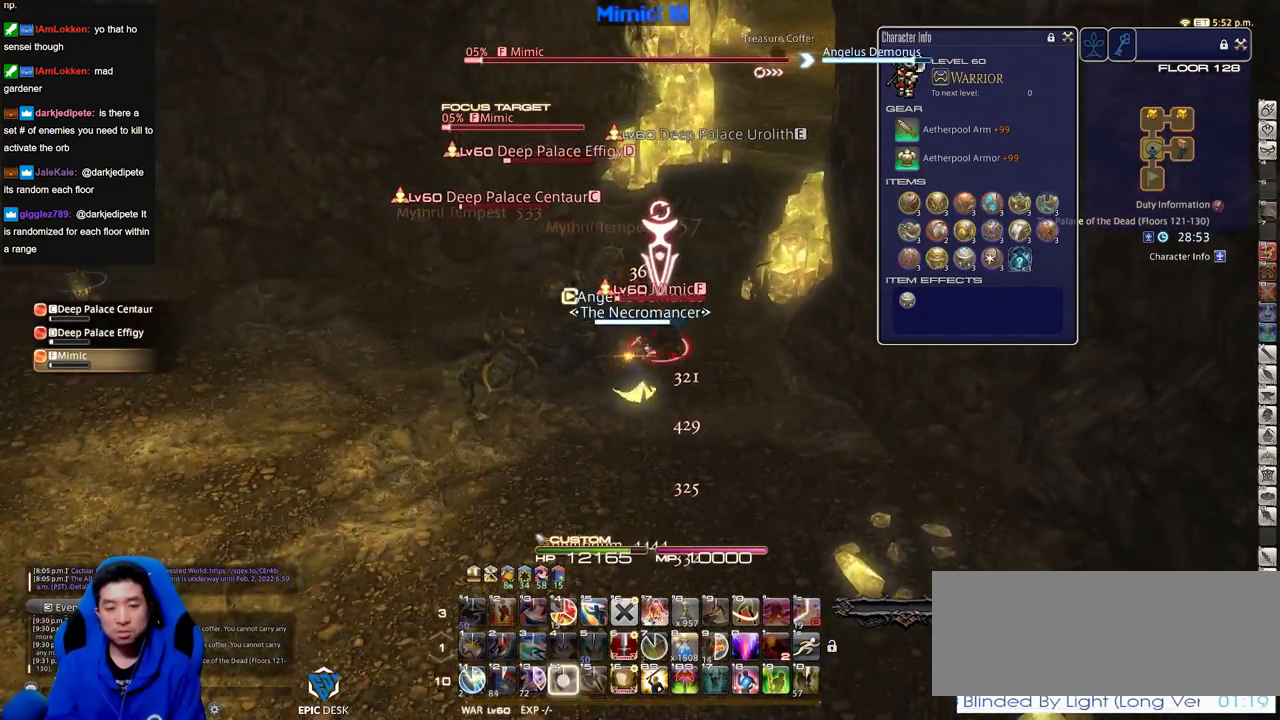
{"keys": ["d"], "events": [[50, "shift_r", "up"], [134, "s", "down"], [234, "d", "down"], [284, "s", "up"]]}
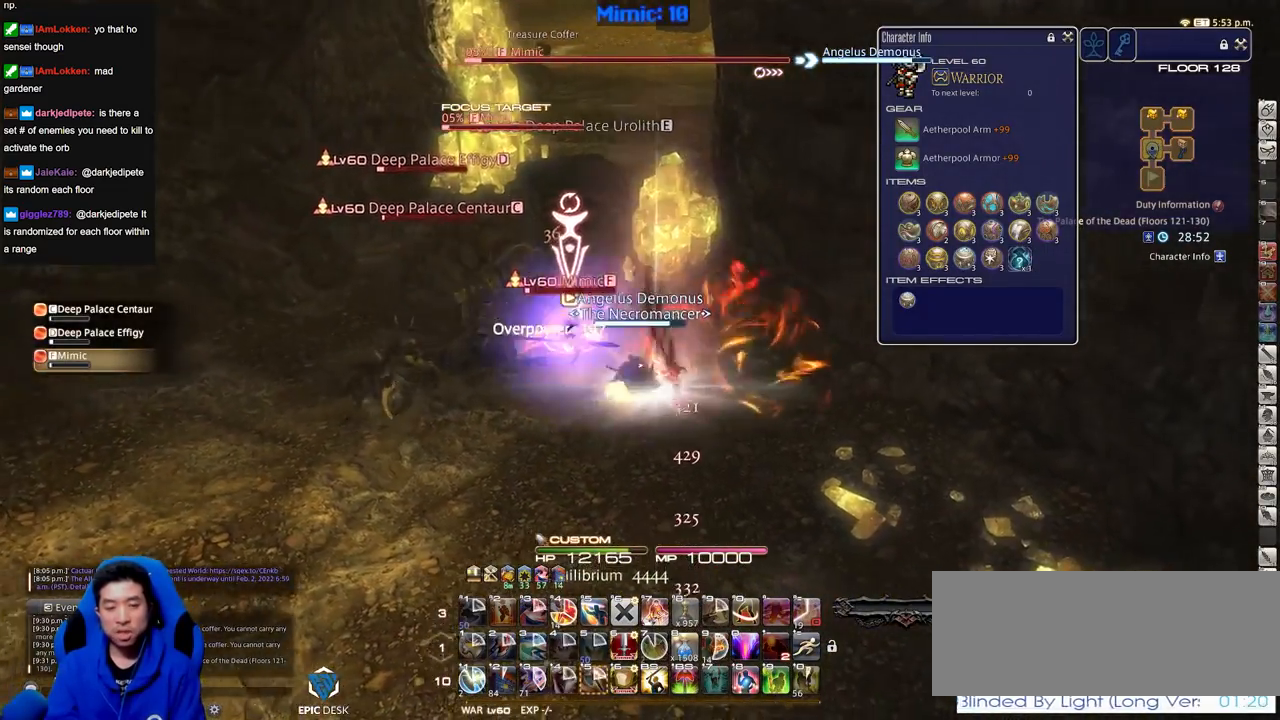
{"keys": ["a"], "events": [[300, "a", "down"], [300, "d", "up"], [334, "return", "down"], [434, "return", "up"]]}
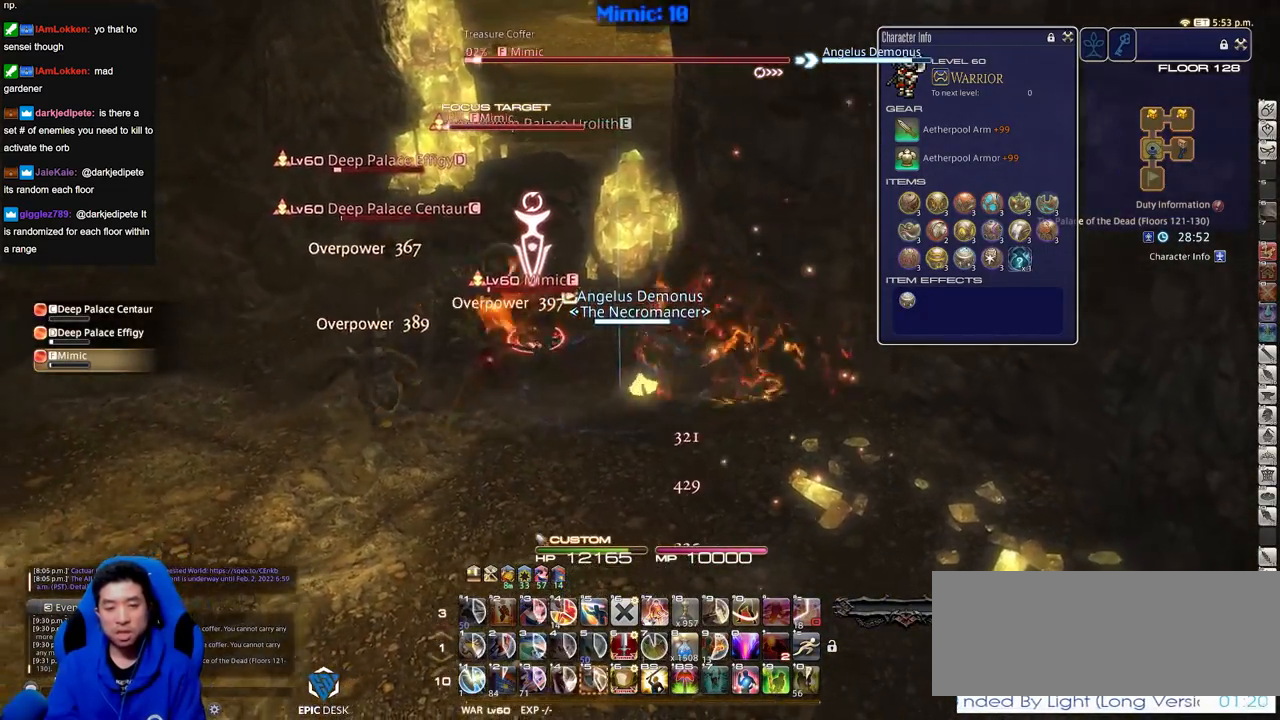
{"keys": ["a"], "events": [[34, "return", "down"], [117, "return", "up"]]}
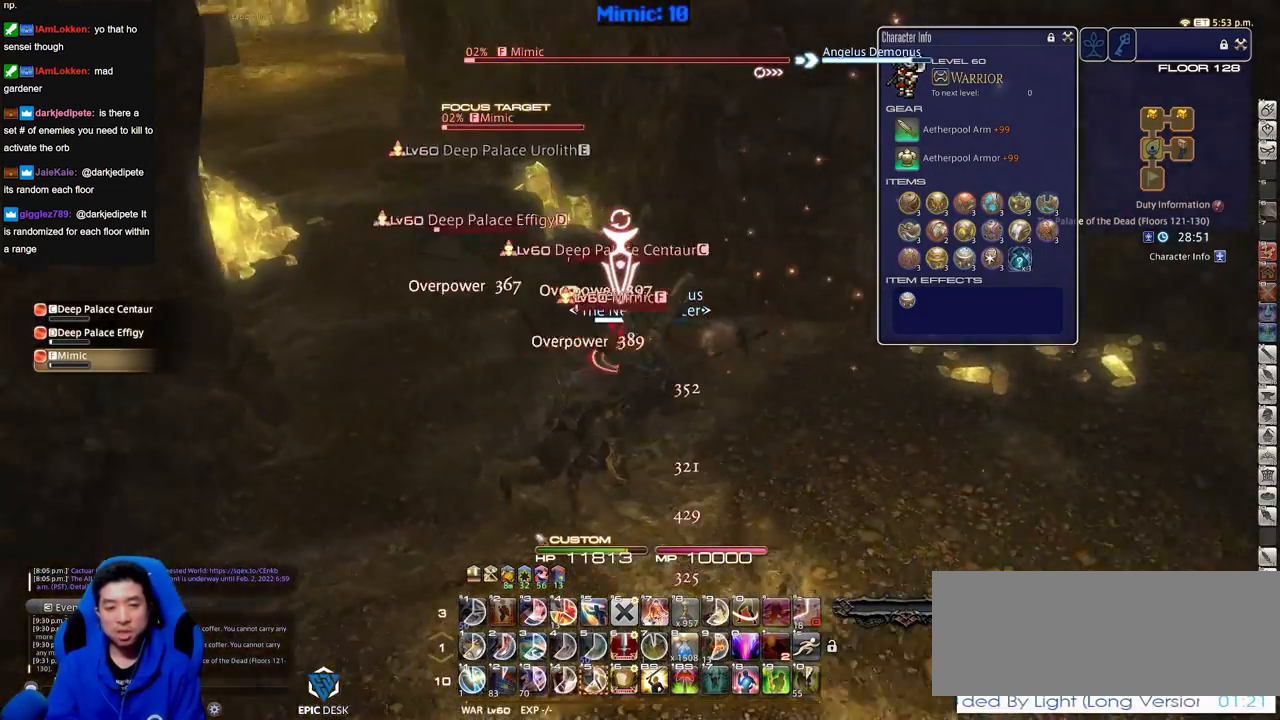
{"keys": ["d", "s"], "events": [[133, "w", "down"], [233, "a", "up"], [233, "d", "down"], [284, "w", "up"], [467, "s", "down"]]}
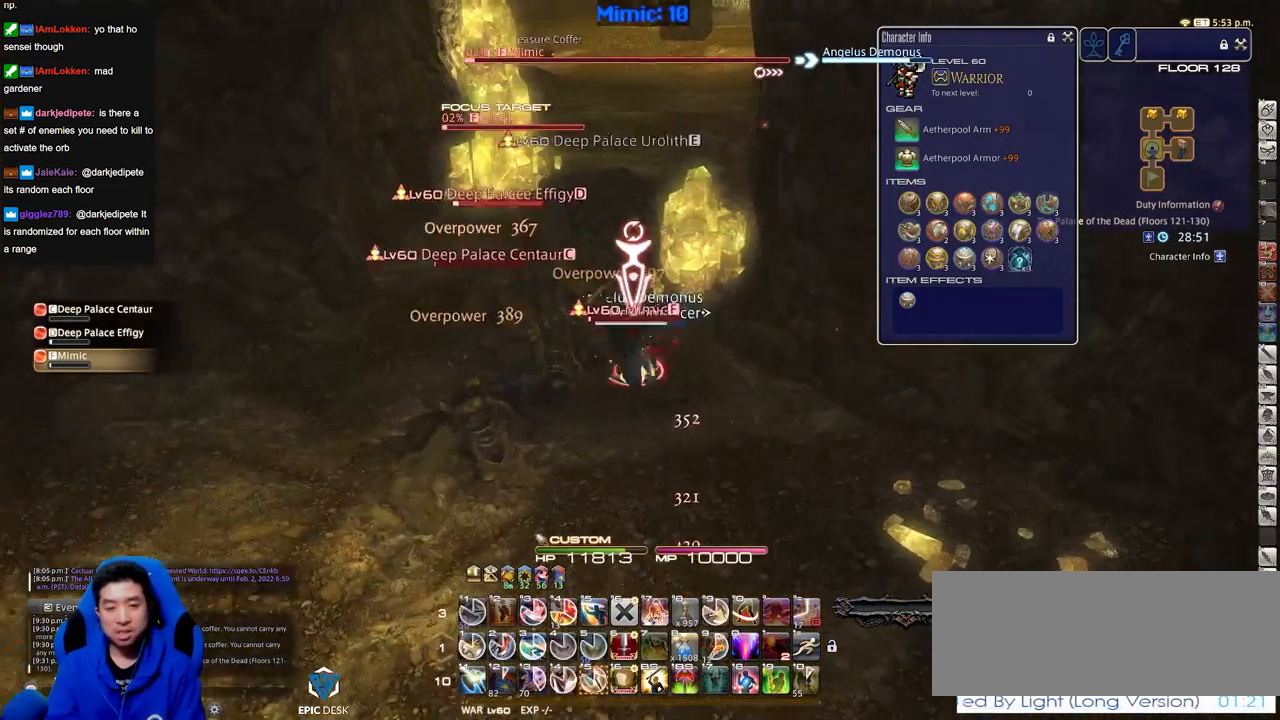
{"keys": [], "events": [[17, "a", "down"], [50, "d", "up"], [50, "shift_r", "down"], [101, "s", "up"], [151, "a", "up"], [434, "shift_r", "up"]]}
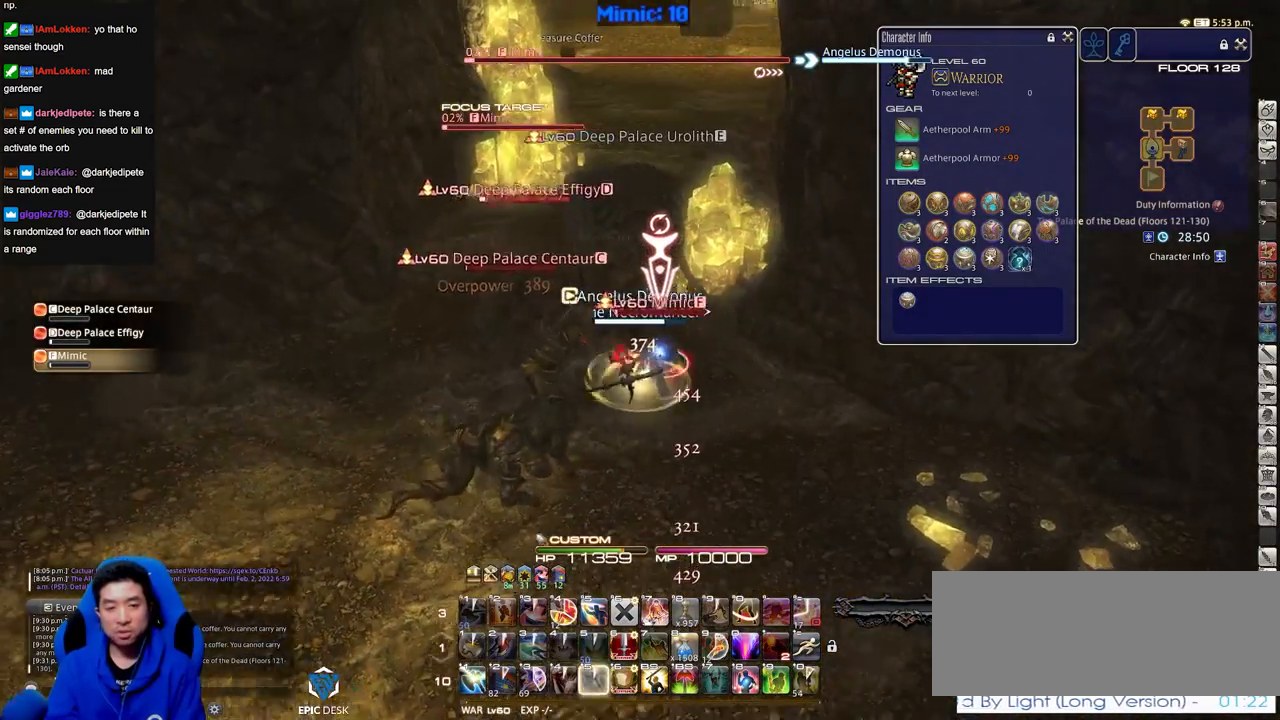
{"keys": ["a"], "events": [[33, "a", "down"]]}
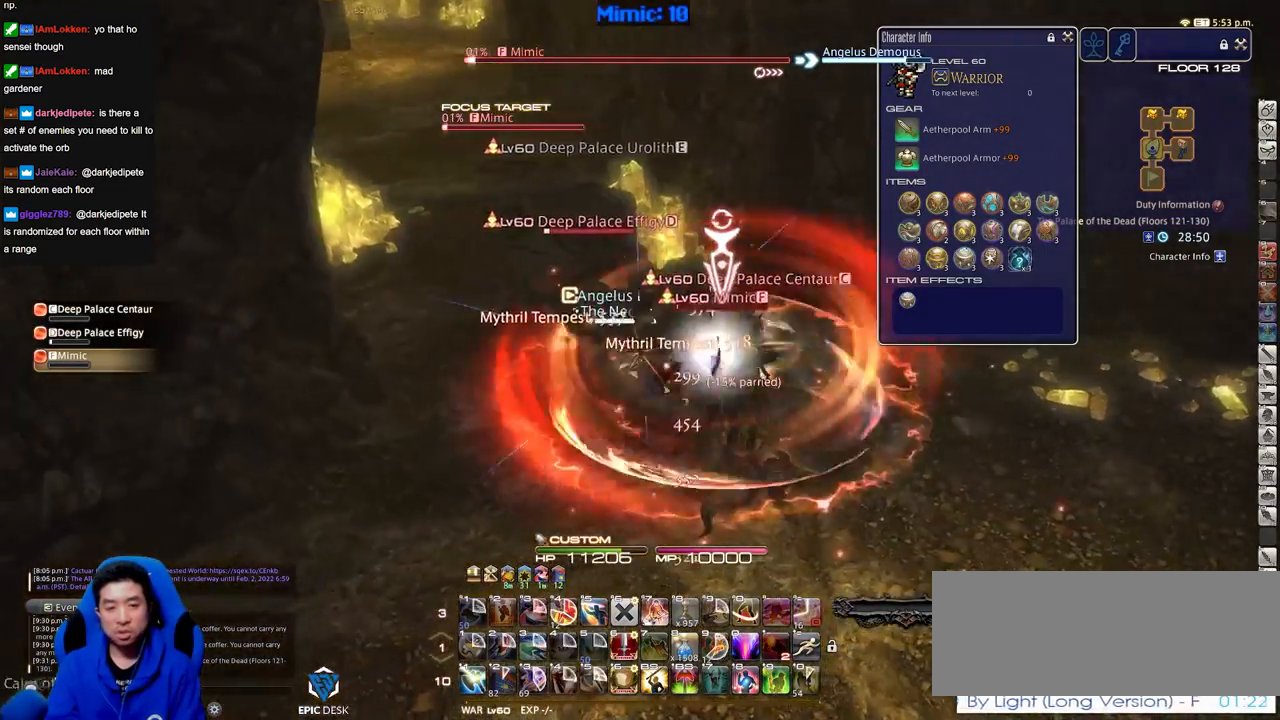
{"keys": ["d", "return", "s"], "events": [[84, "return", "down"], [134, "s", "down"], [184, "return", "up"], [284, "a", "up"], [284, "d", "down"], [284, "return", "down"], [367, "return", "up"], [468, "return", "down"]]}
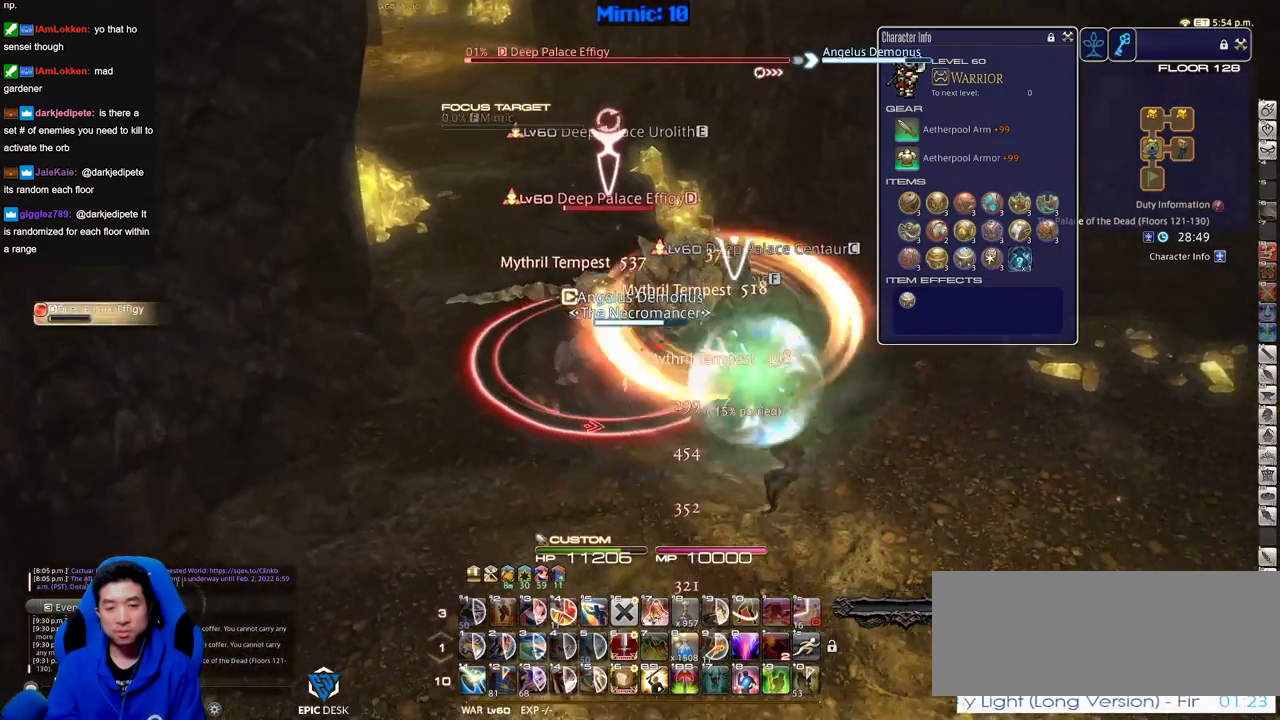
{"keys": ["w"], "events": [[50, "return", "up"], [150, "s", "up"], [384, "w", "down"], [484, "d", "up"]]}
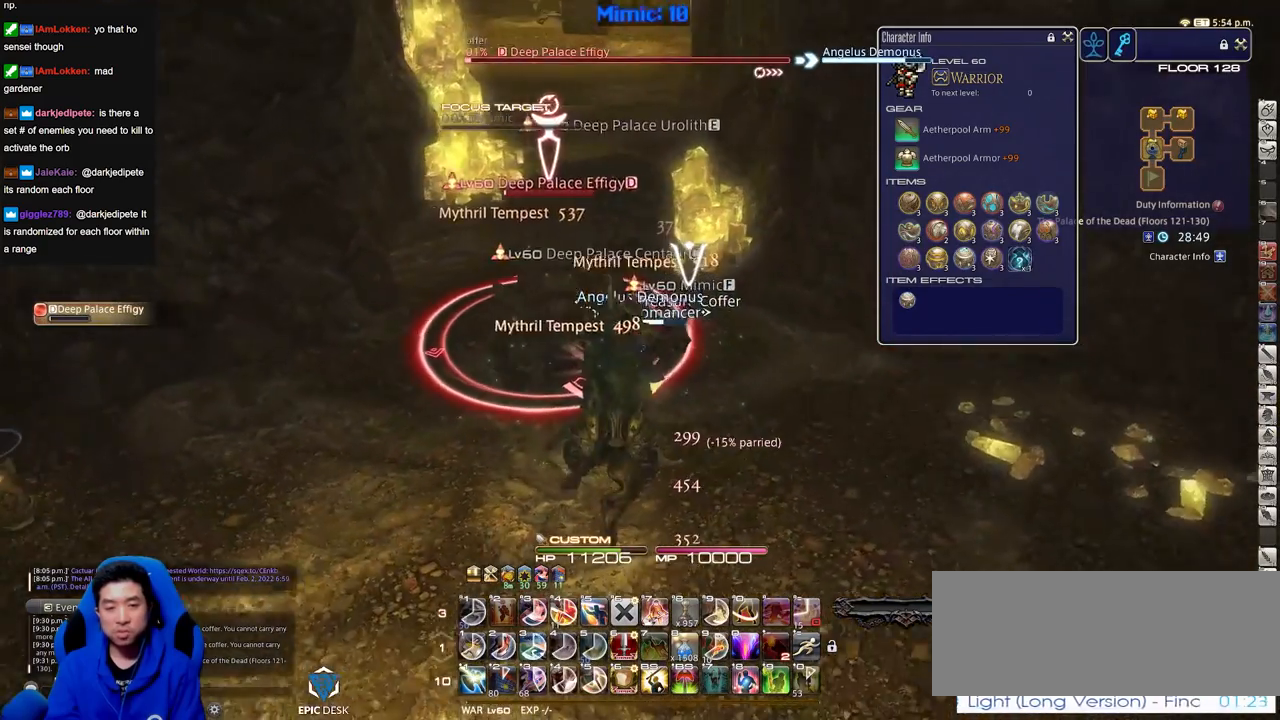
{"keys": ["w"], "events": []}
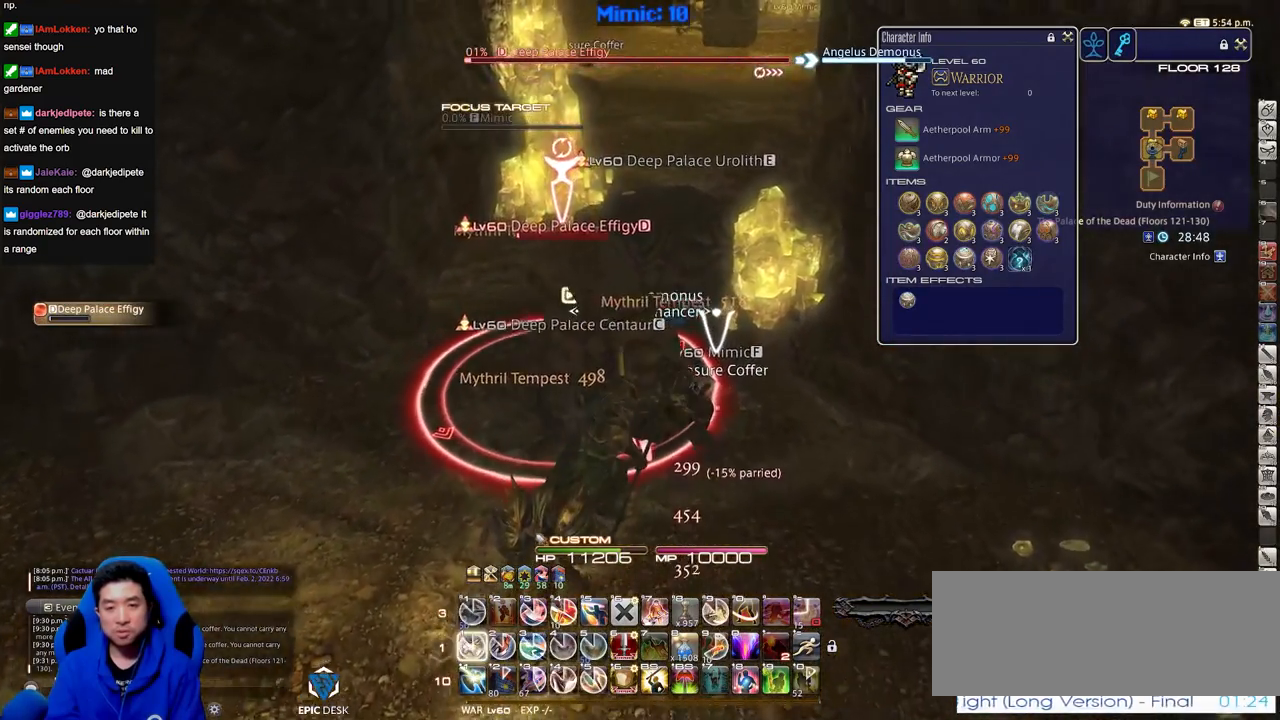
{"keys": [], "events": [[334, "w", "up"], [367, "w", "down"], [467, "w", "up"]]}
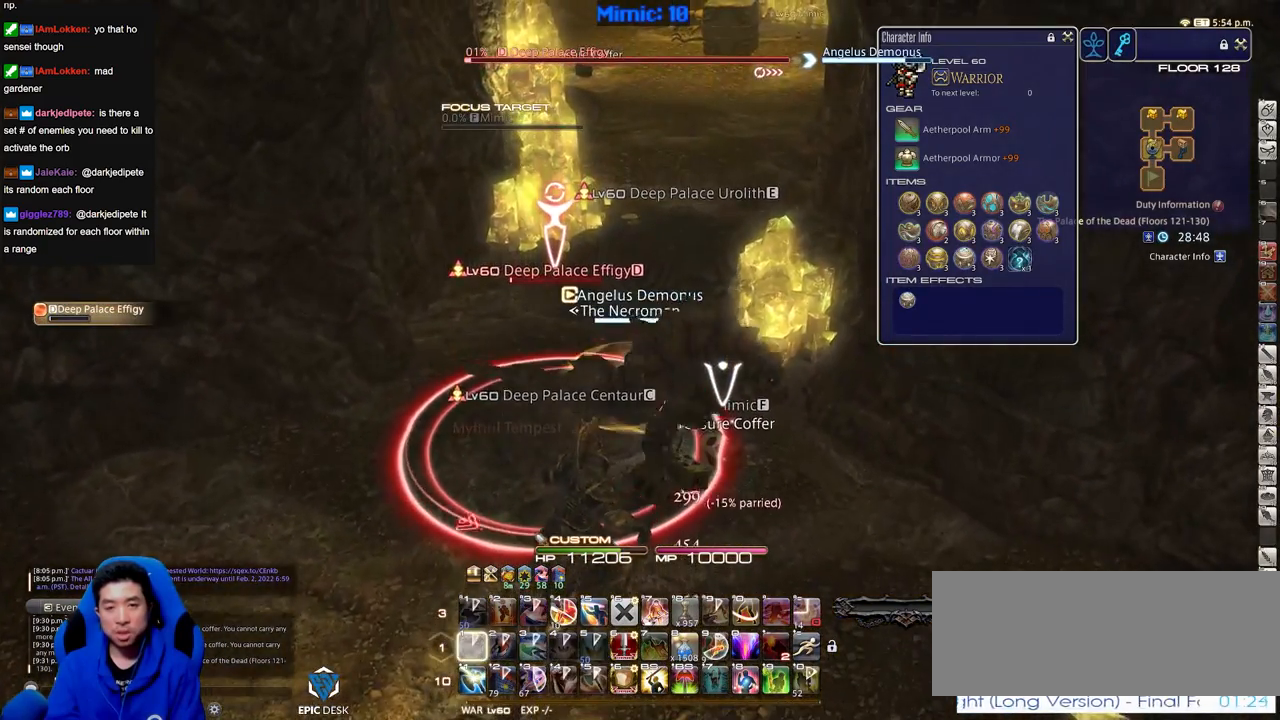
{"keys": ["d"], "events": [[151, "s", "down"], [251, "d", "down"], [384, "s", "up"]]}
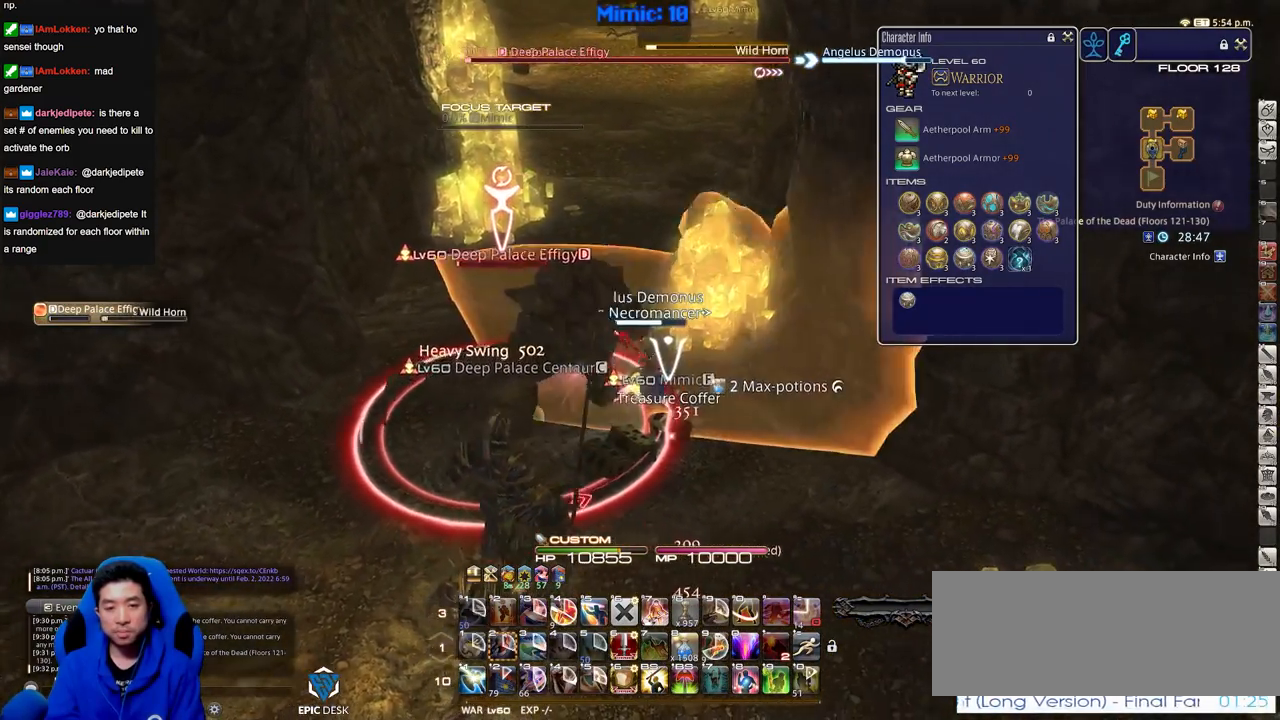
{"keys": ["a", "s"], "events": [[167, "s", "down"], [267, "a", "down"], [317, "d", "up"]]}
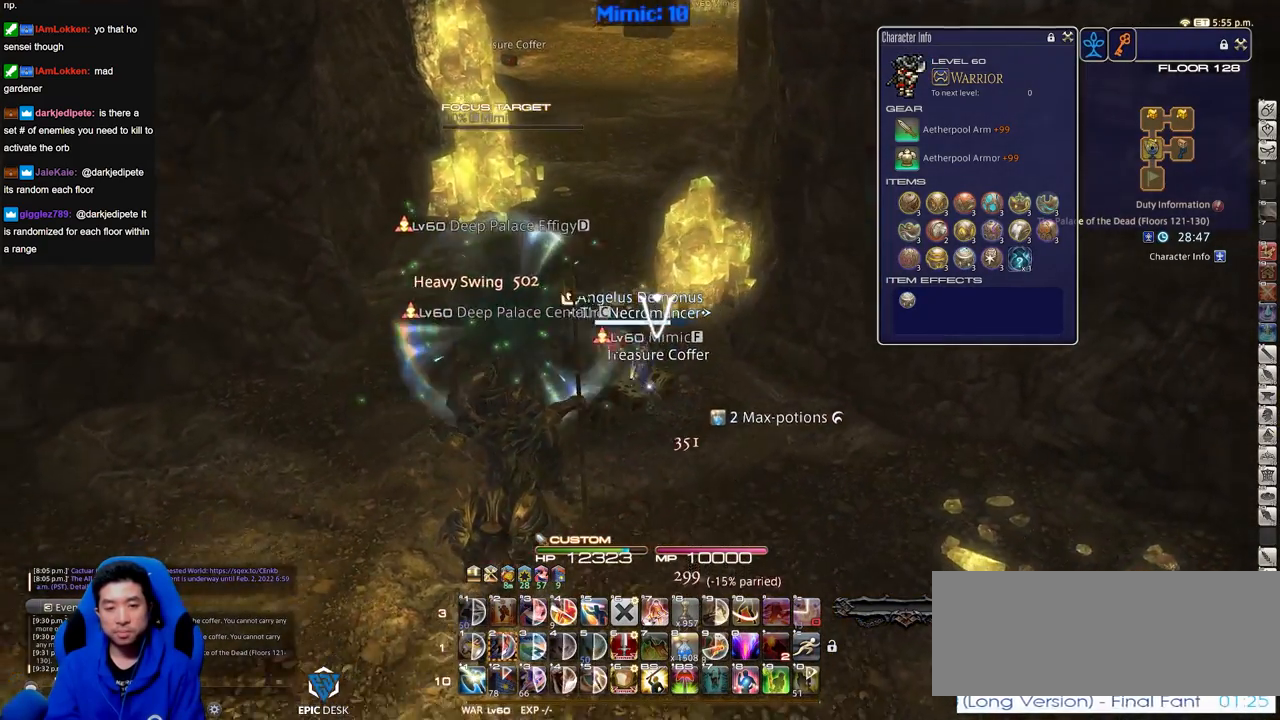
{"keys": ["return", "w"], "events": [[101, "return", "down"], [184, "return", "up"], [234, "s", "up"], [334, "w", "down"], [418, "a", "up"], [418, "return", "down"]]}
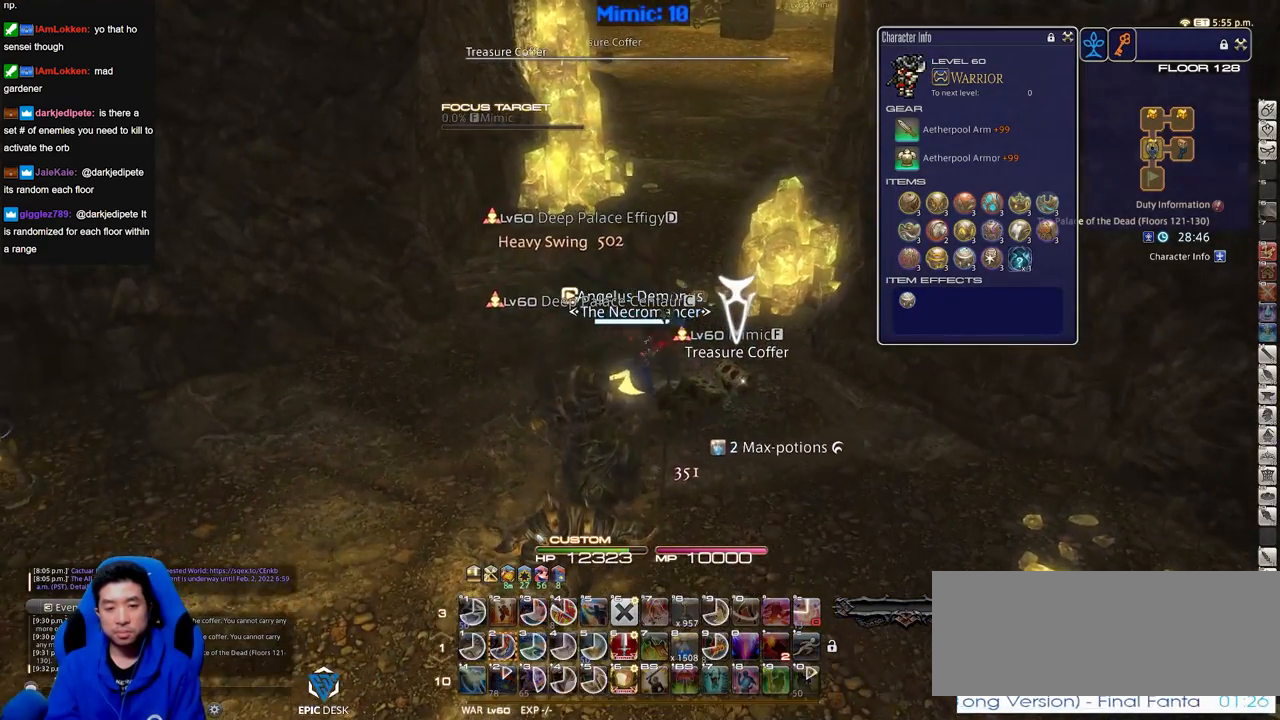
{"keys": ["w"], "events": [[67, "return", "up"]]}